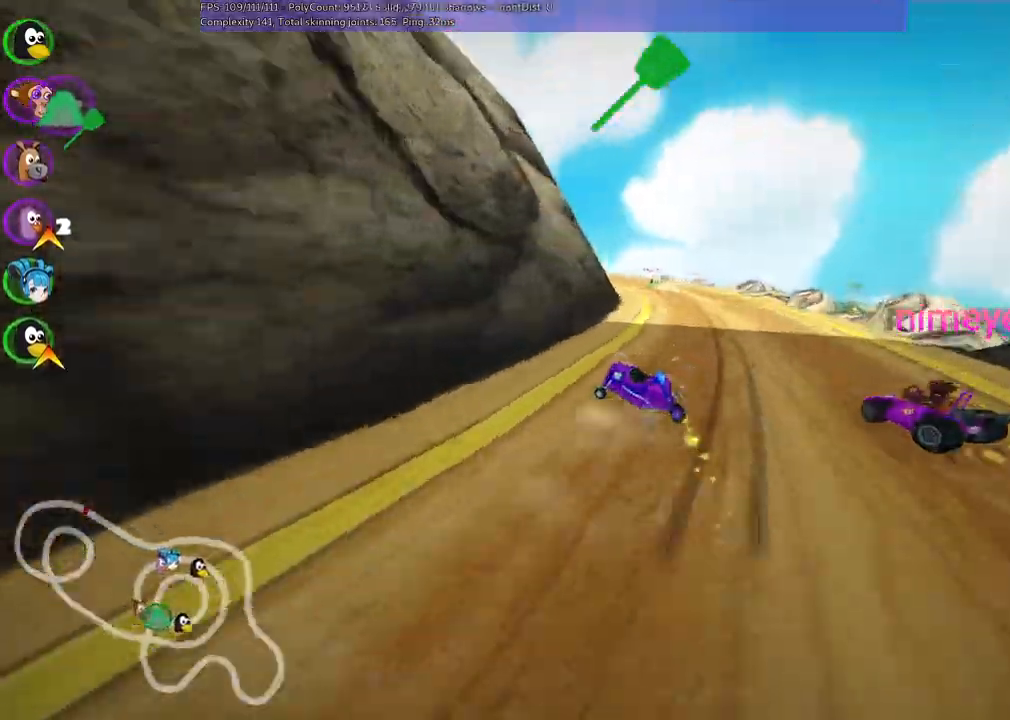
Gameplay with keyboard; each line is a JSON object with the keys held at the frame after it. "events" lists presses ("down") and releases ("up") of ".", "/", "alt_r", "b", "c", "comma", "ctrl_r", "d", "down", "f", "g", "h", "j", "k", "l", "left", "m", "n", "quote", "return", "right", "semicolon", "shift_r", "space", "super", "up" and "v" between this image and that frame as [ms after this image, input, new state], when the widget could be followed in between. No other keys are recorded. Mouse input is not recorded.
{"keys": ["m", "up"], "events": [[250, "right", "down"], [300, "left", "up"], [400, "right", "up"]]}
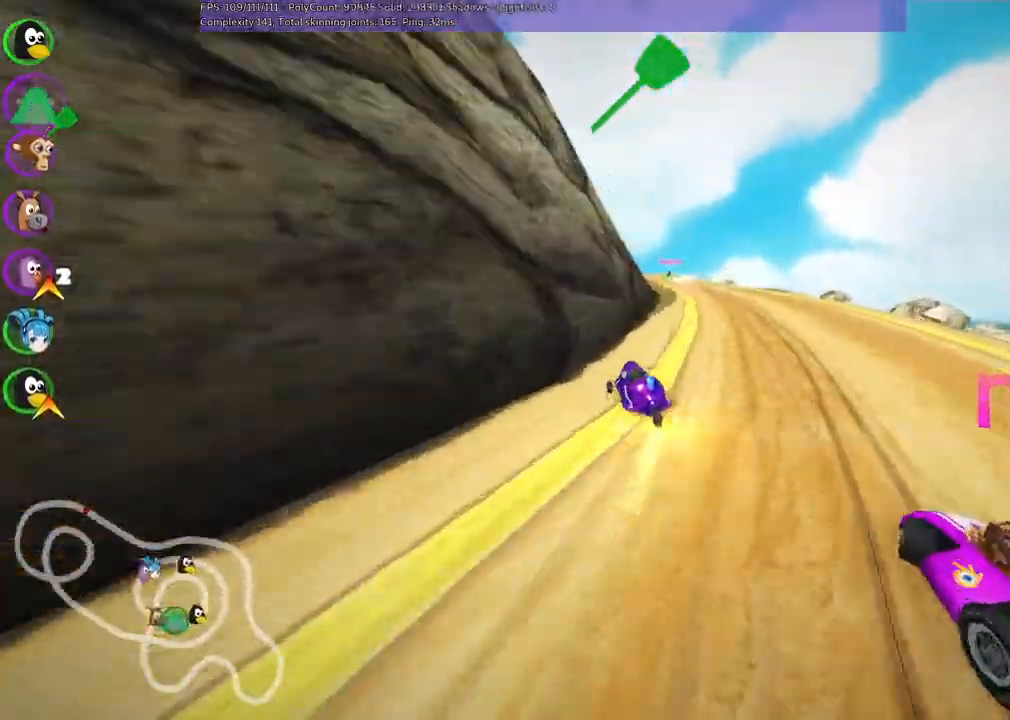
{"keys": ["left", "m", "up"]}
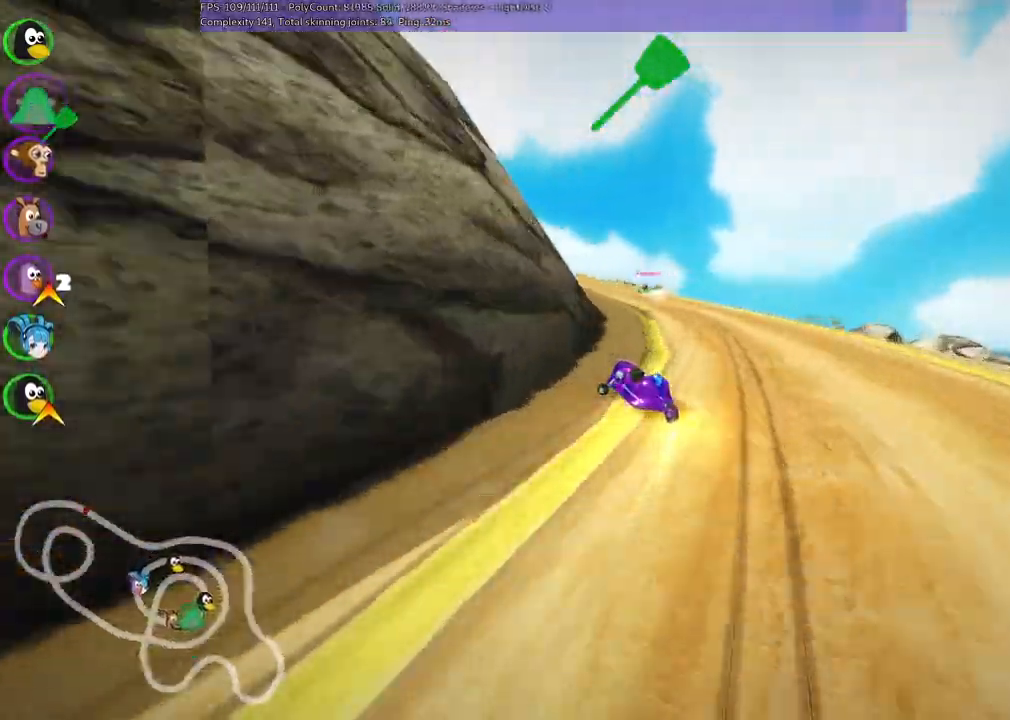
{"keys": ["space", "up"]}
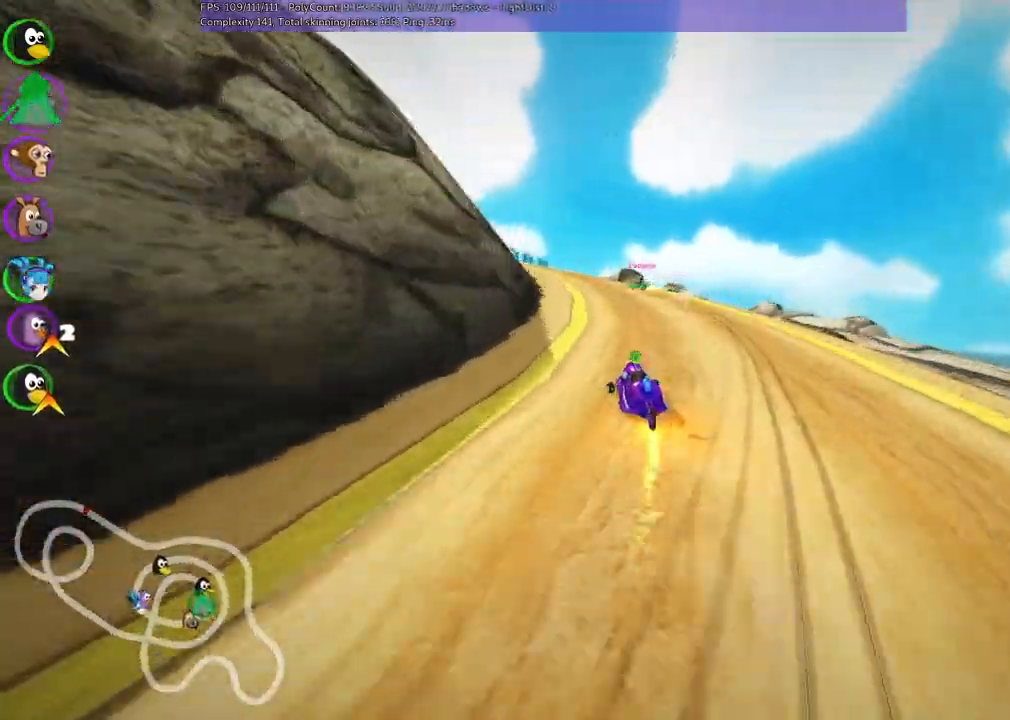
{"keys": ["left", "m", "up"], "events": [[33, "space", "up"], [117, "left", "down"], [117, "m", "down"]]}
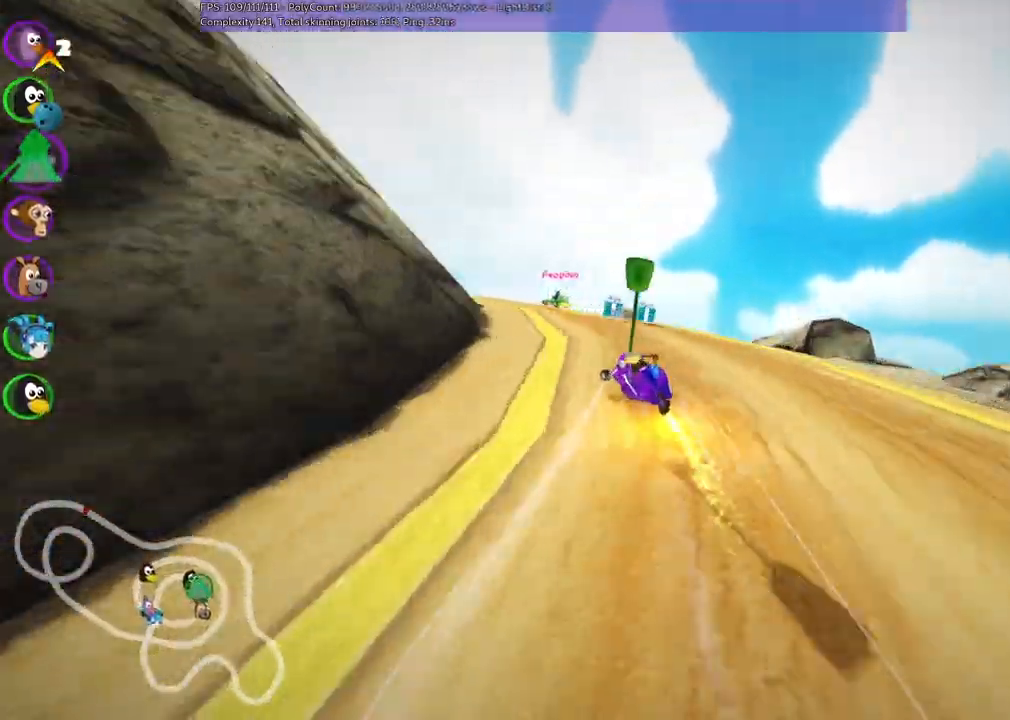
{"keys": ["left", "up"], "events": [[133, "m", "up"], [200, "left", "up"], [283, "left", "down"]]}
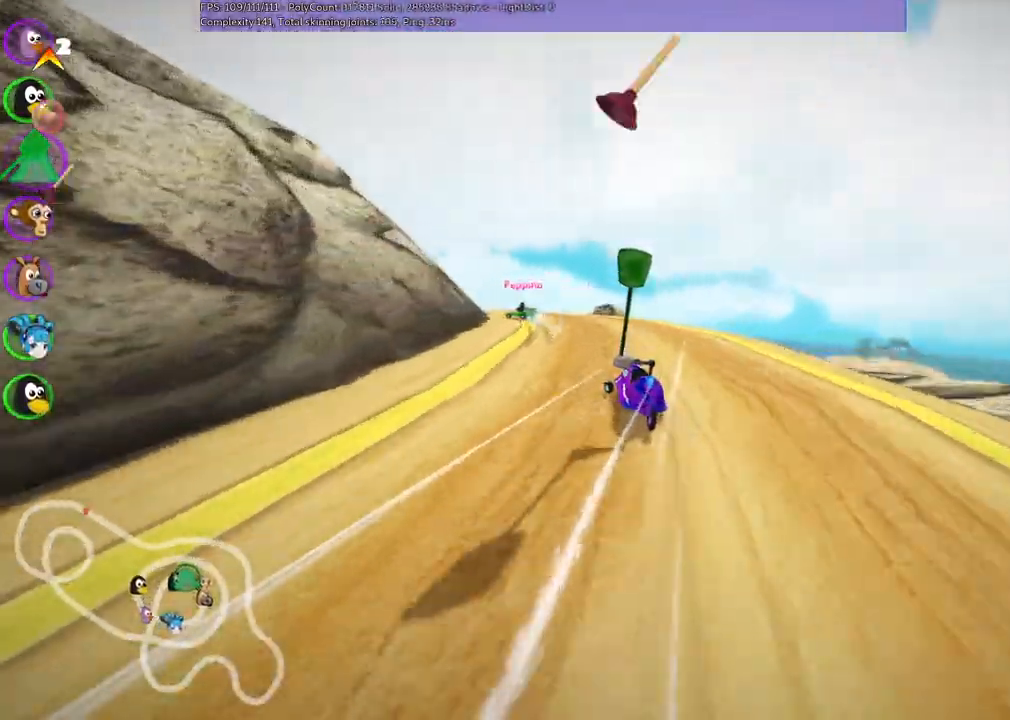
{"keys": ["left", "m", "right", "up"], "events": [[117, "m", "down"], [300, "right", "down"], [350, "left", "up"], [400, "left", "down"]]}
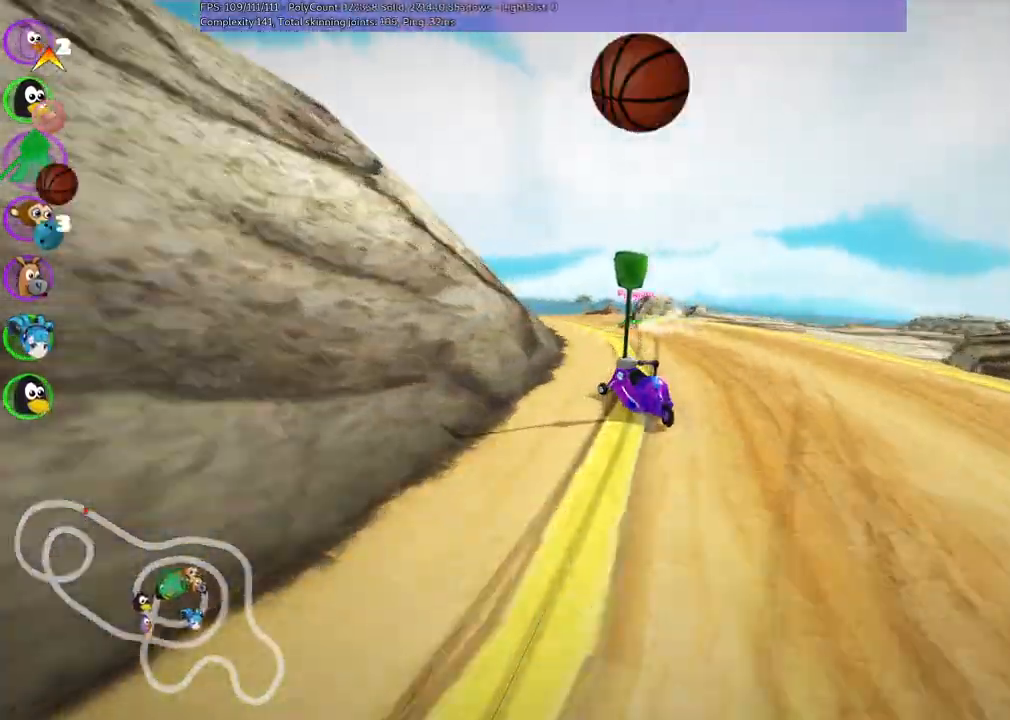
{"keys": ["left", "m"]}
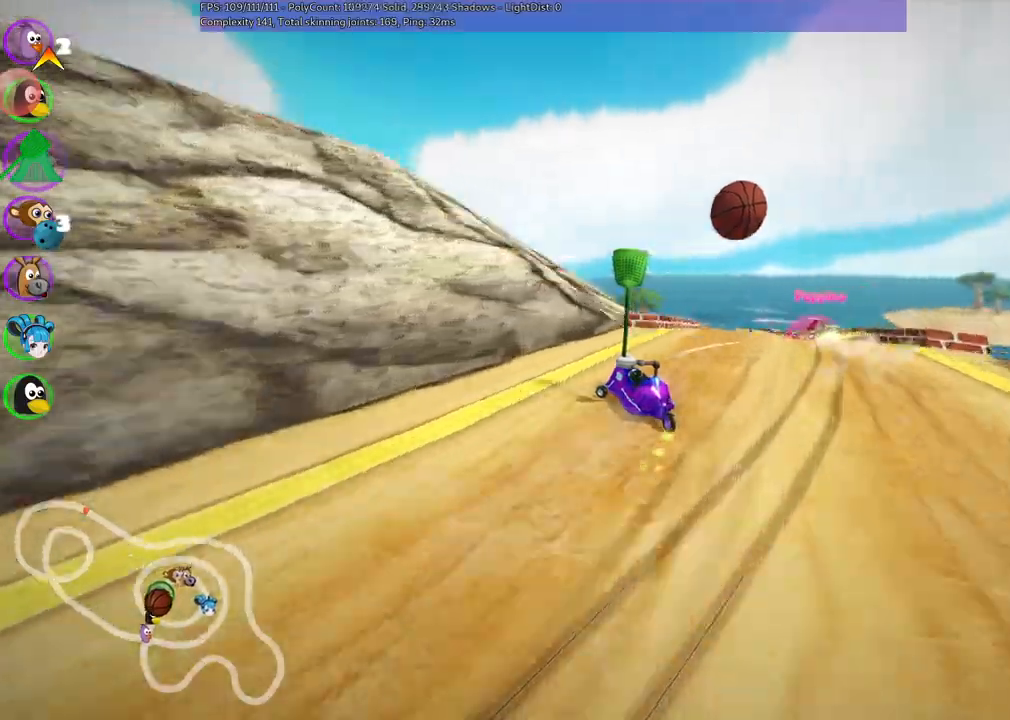
{"keys": ["m", "right", "up"], "events": [[17, "left", "up"], [17, "right", "down"], [117, "up", "down"]]}
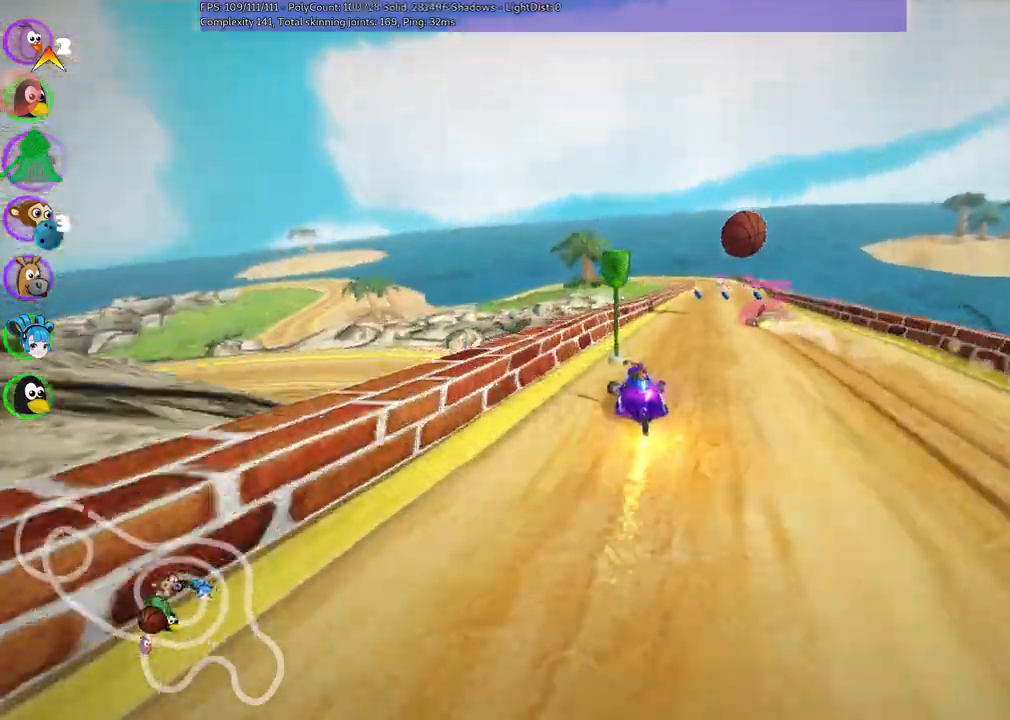
{"keys": ["up"]}